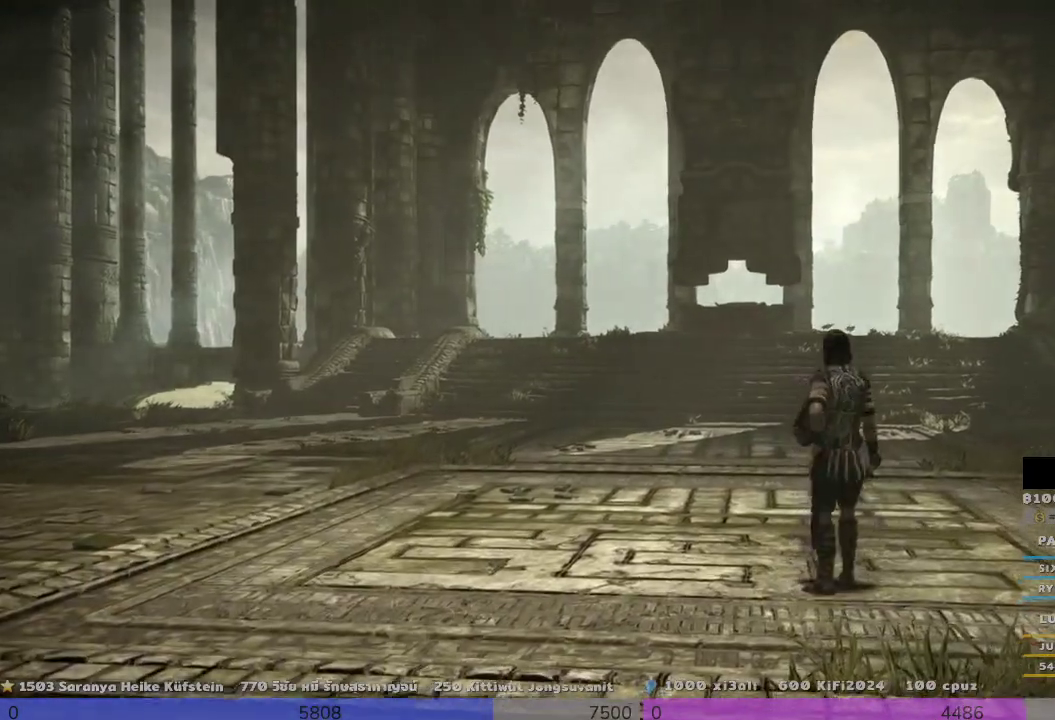
Gameplay with a controller (PlayStation layout); each line is a JSON object with the inputs held at the frame after it. "events" lists button and stick changes between this image and that frame as [ms after this image, input, new state], when the widget could be followed in between. Not read: R3.
{"buttons": [], "left_stick": "center", "right_stick": "center", "events": []}
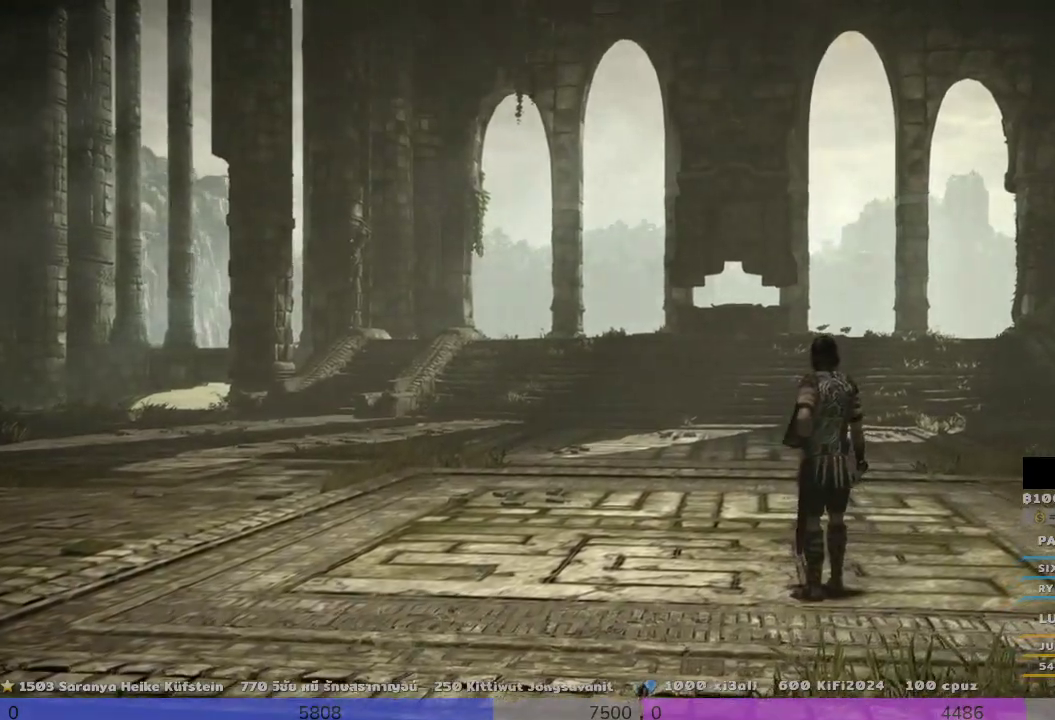
{"buttons": [], "left_stick": "up", "right_stick": "center", "events": [[333, "left_stick", "up"]]}
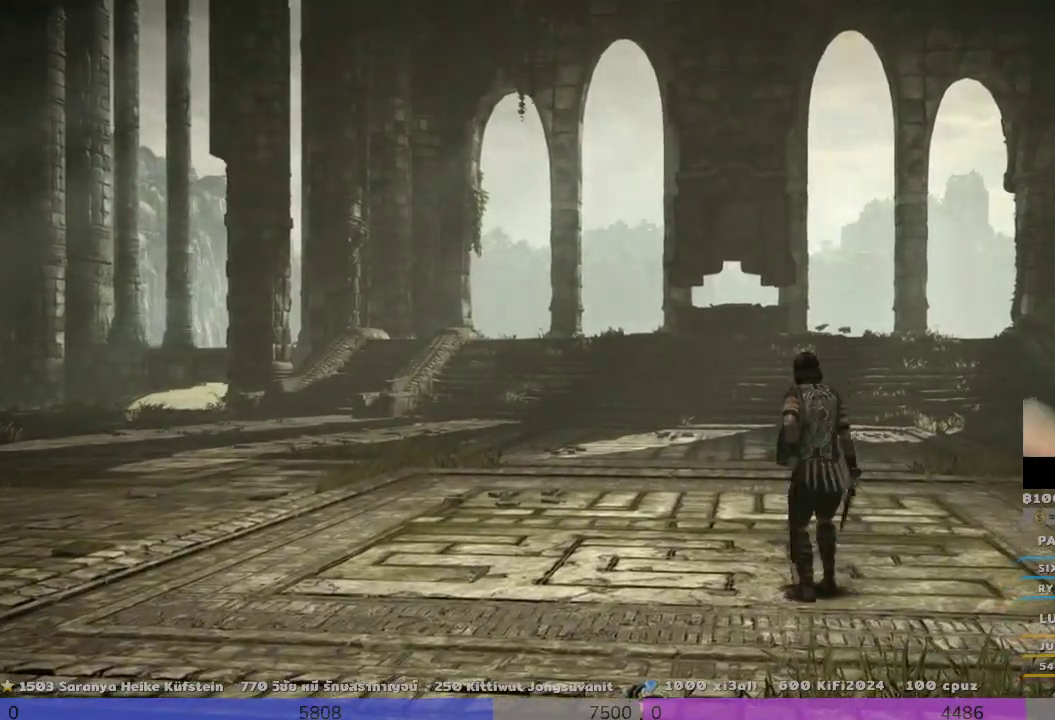
{"buttons": [], "left_stick": "up", "right_stick": "center", "events": []}
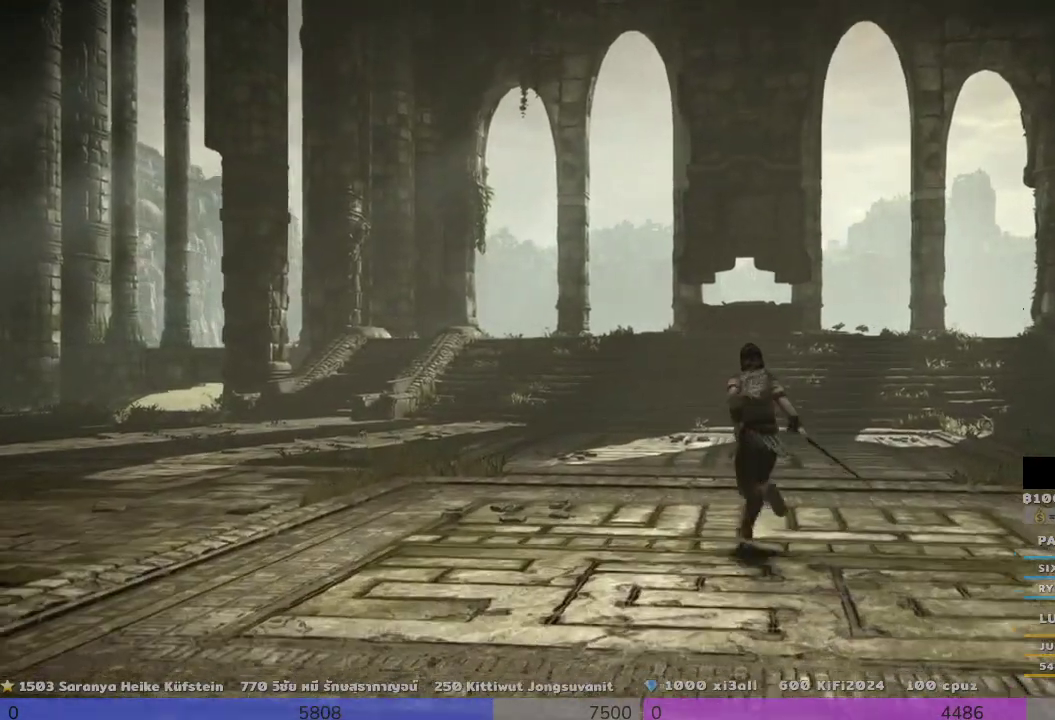
{"buttons": [], "left_stick": "up", "right_stick": "center", "events": []}
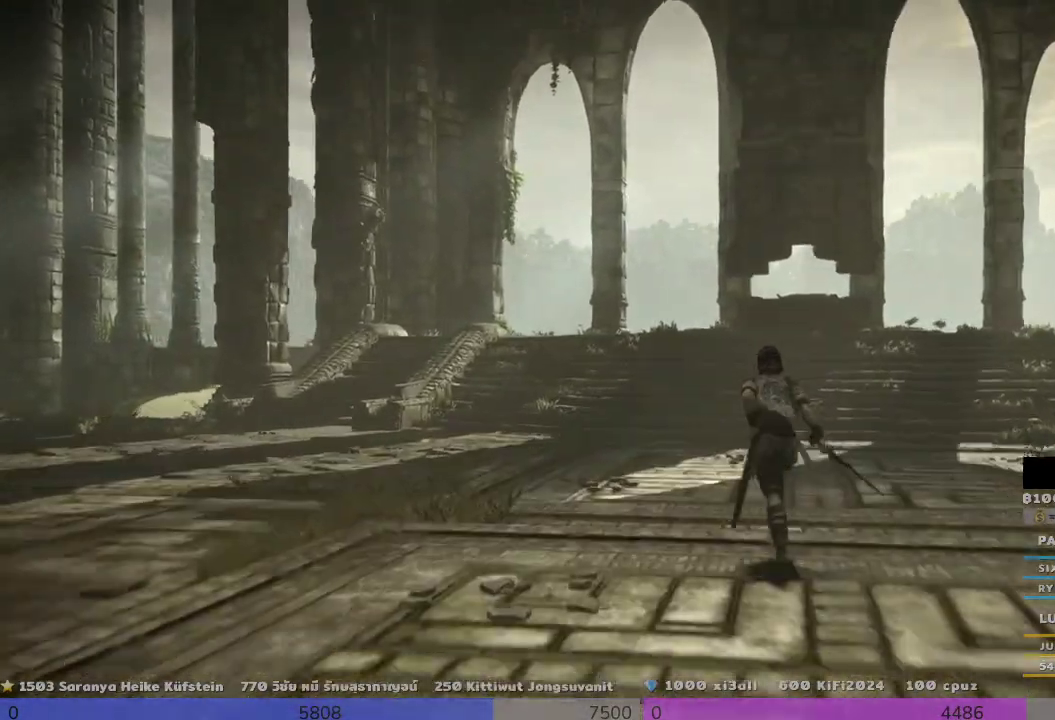
{"buttons": [], "left_stick": "up", "right_stick": "center", "events": []}
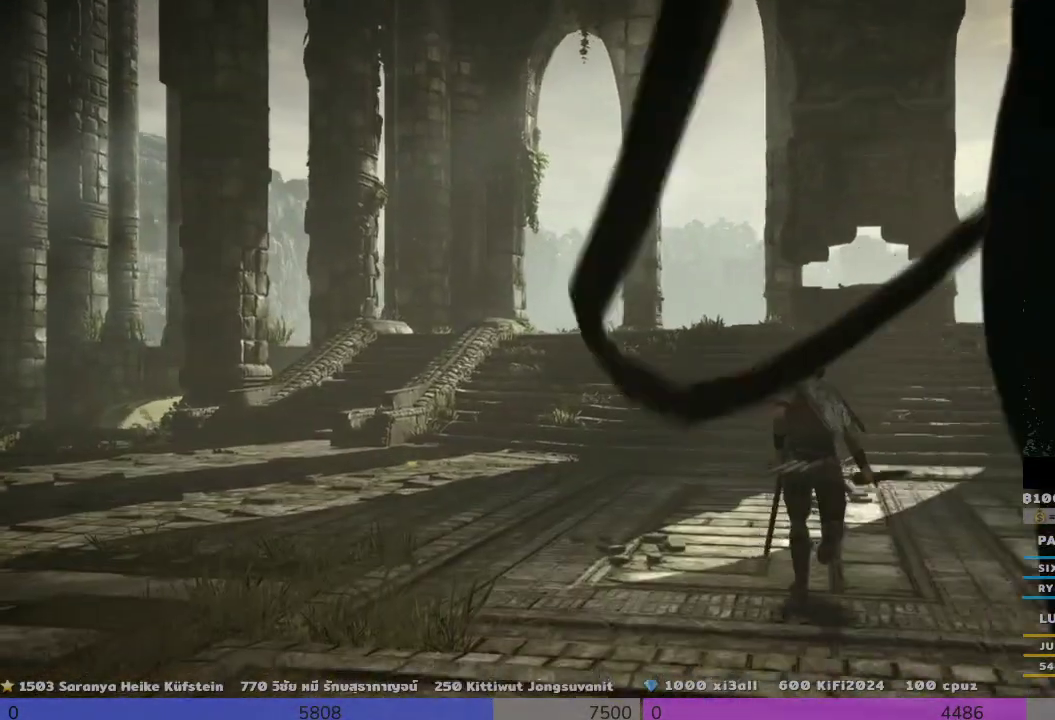
{"buttons": [], "left_stick": "up", "right_stick": "center", "events": []}
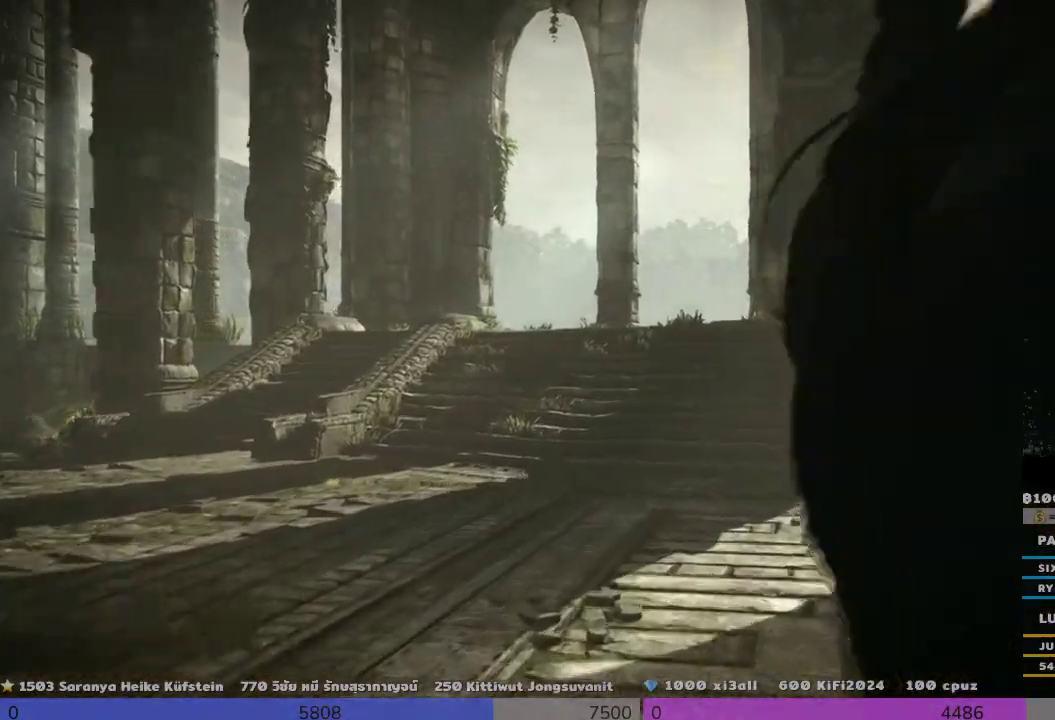
{"buttons": [], "left_stick": "center", "right_stick": "center", "events": [[133, "left_stick", "center"], [300, "left_stick", "down-right"], [467, "left_stick", "center"]]}
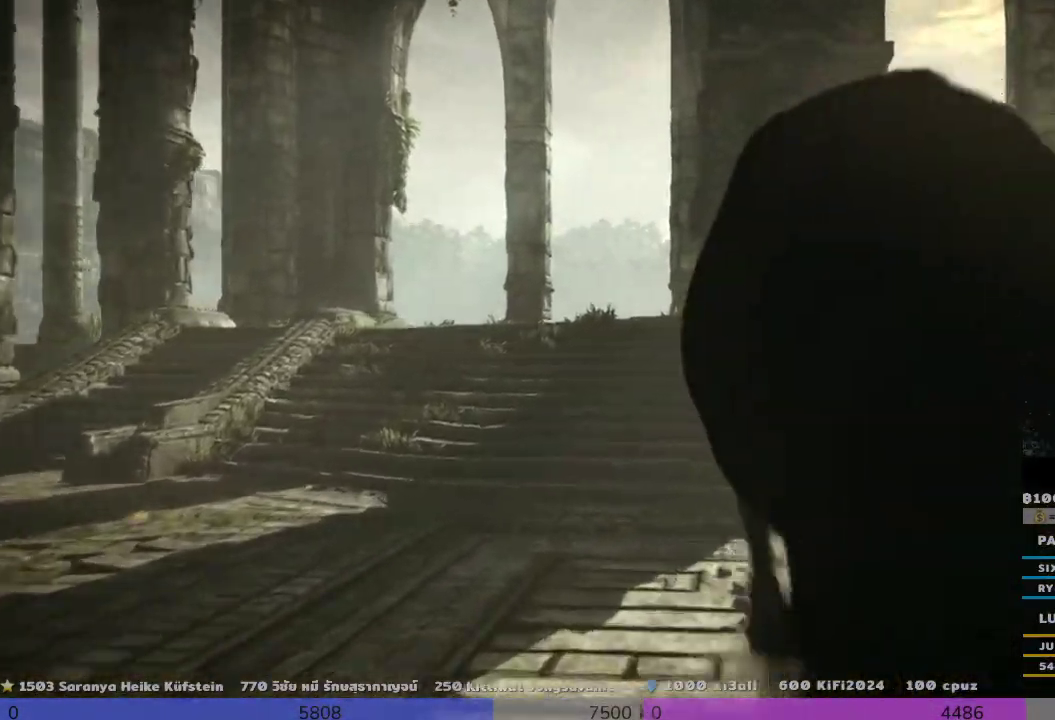
{"buttons": [], "left_stick": "center", "right_stick": "center", "events": [[133, "TOUCHPAD", "down"], [300, "TOUCHPAD", "up"]]}
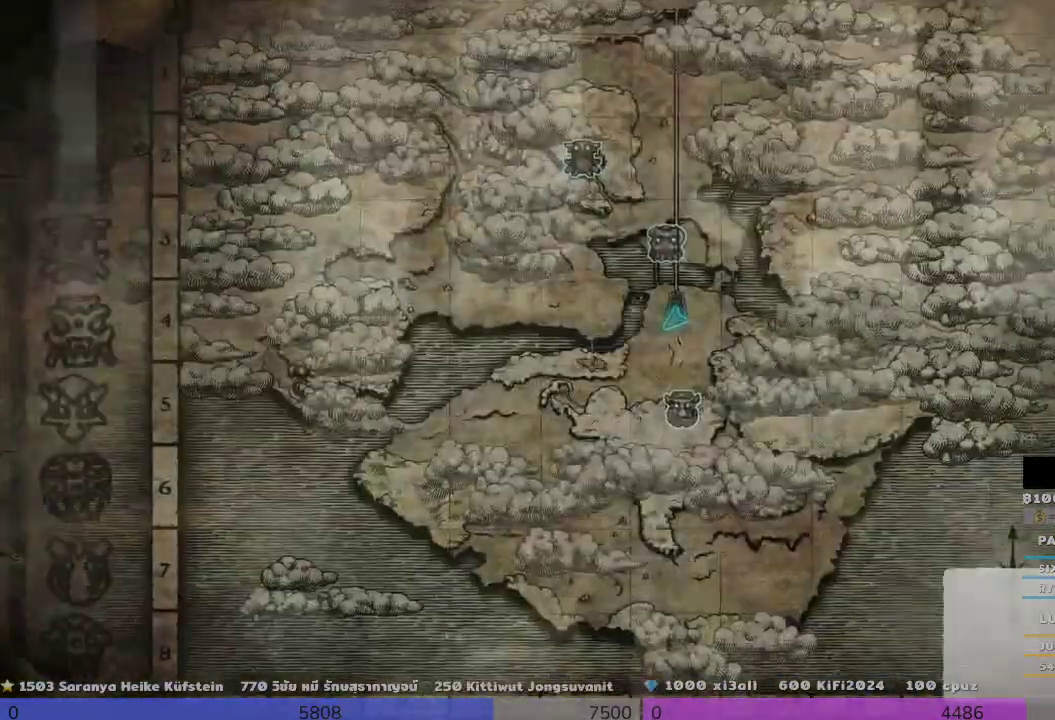
{"buttons": [], "left_stick": "center", "right_stick": "center", "events": []}
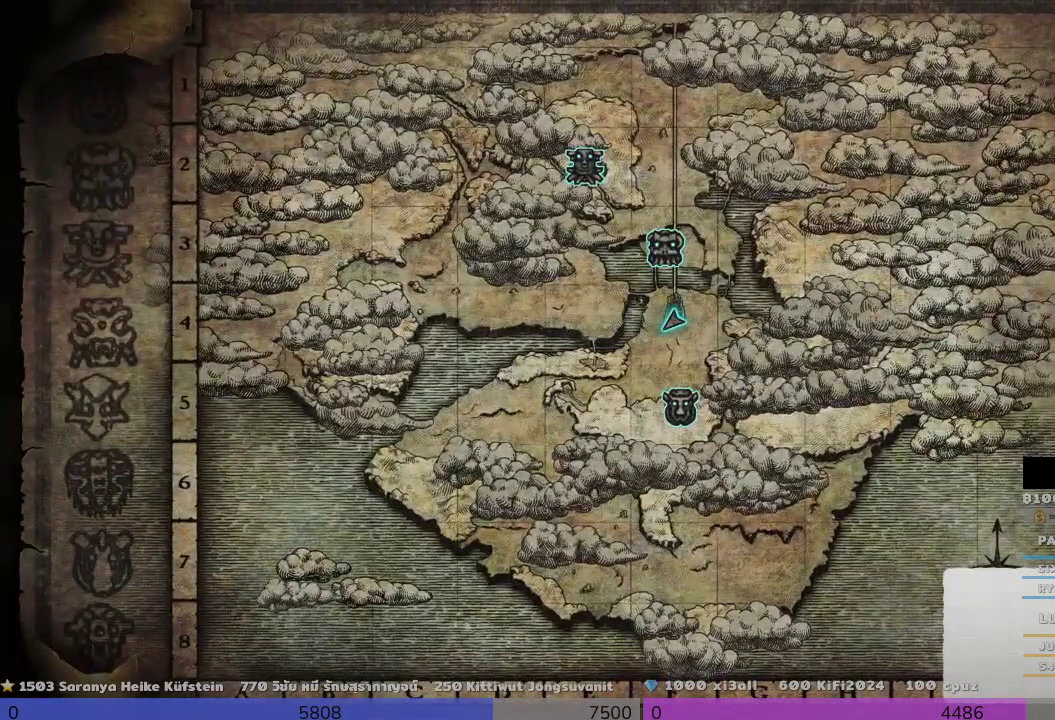
{"buttons": [], "left_stick": "up", "right_stick": "center", "events": [[300, "left_stick", "up"]]}
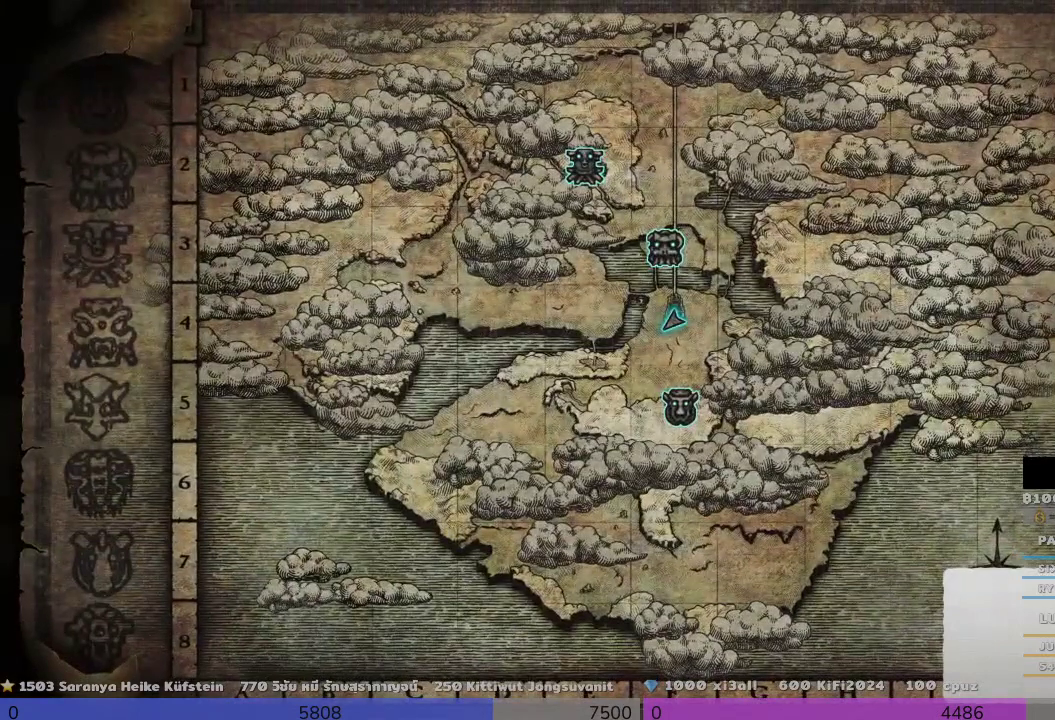
{"buttons": [], "left_stick": "center", "right_stick": "center", "events": [[467, "left_stick", "center"]]}
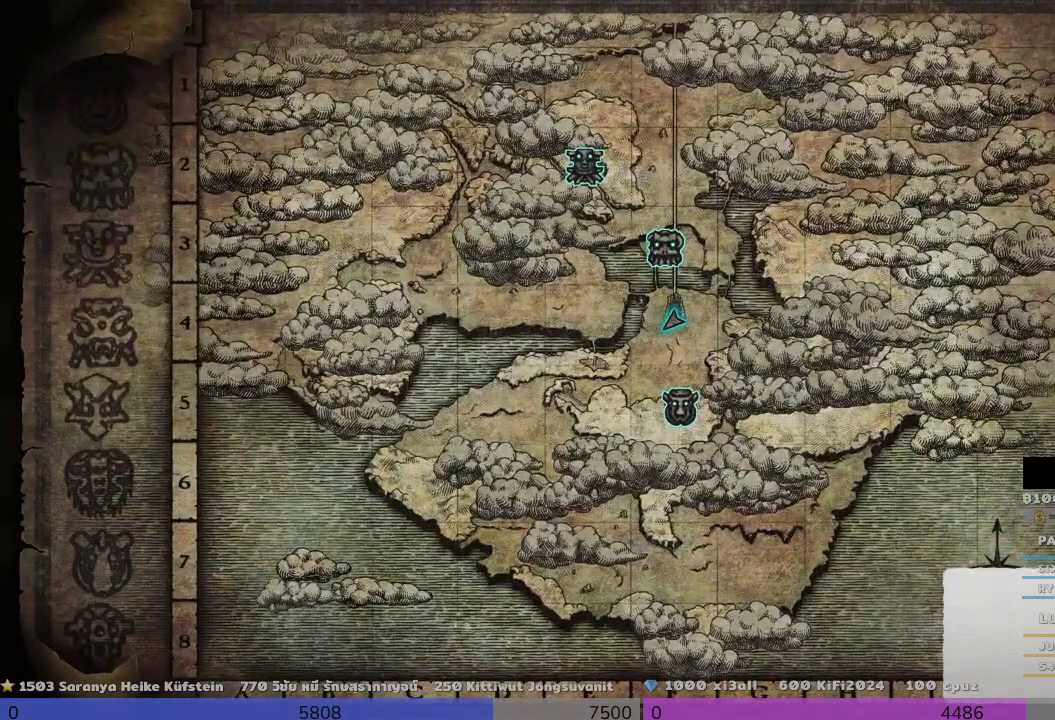
{"buttons": [], "left_stick": "center", "right_stick": "center", "events": []}
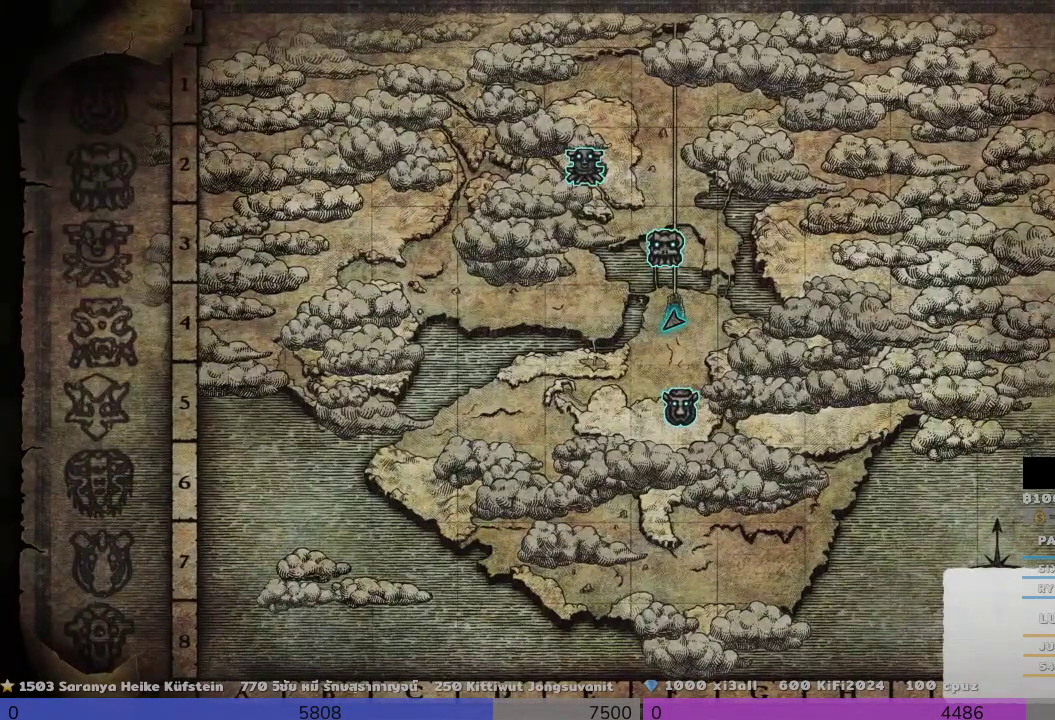
{"buttons": [], "left_stick": "center", "right_stick": "center", "events": []}
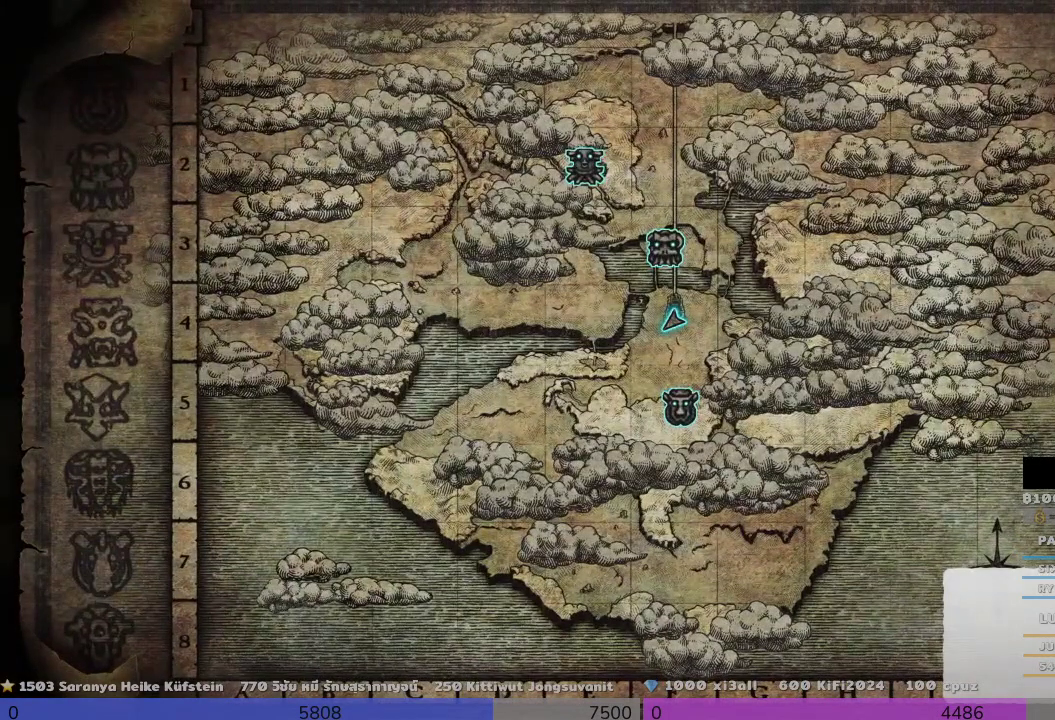
{"buttons": [], "left_stick": "center", "right_stick": "center", "events": []}
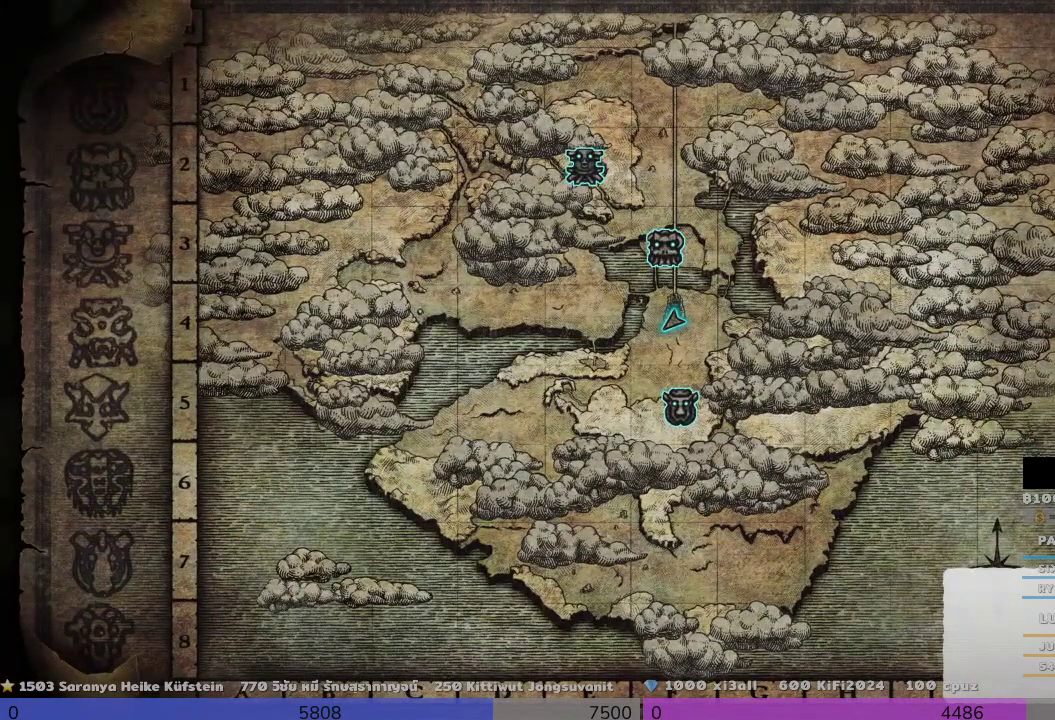
{"buttons": [], "left_stick": "center", "right_stick": "center", "events": []}
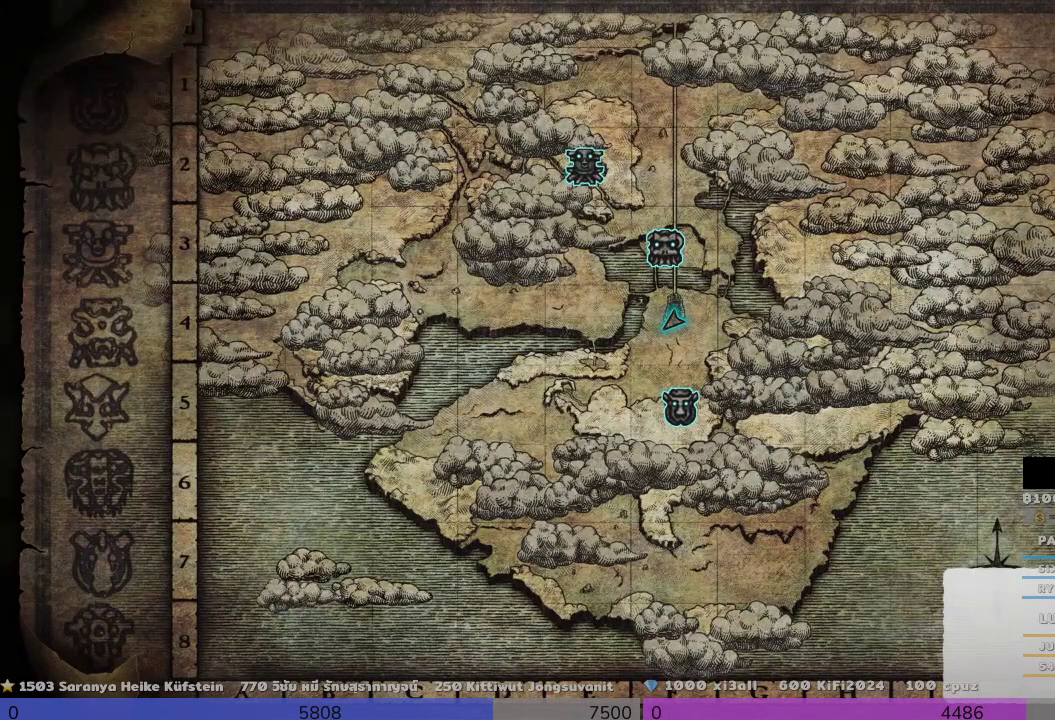
{"buttons": [], "left_stick": "center", "right_stick": "center", "events": []}
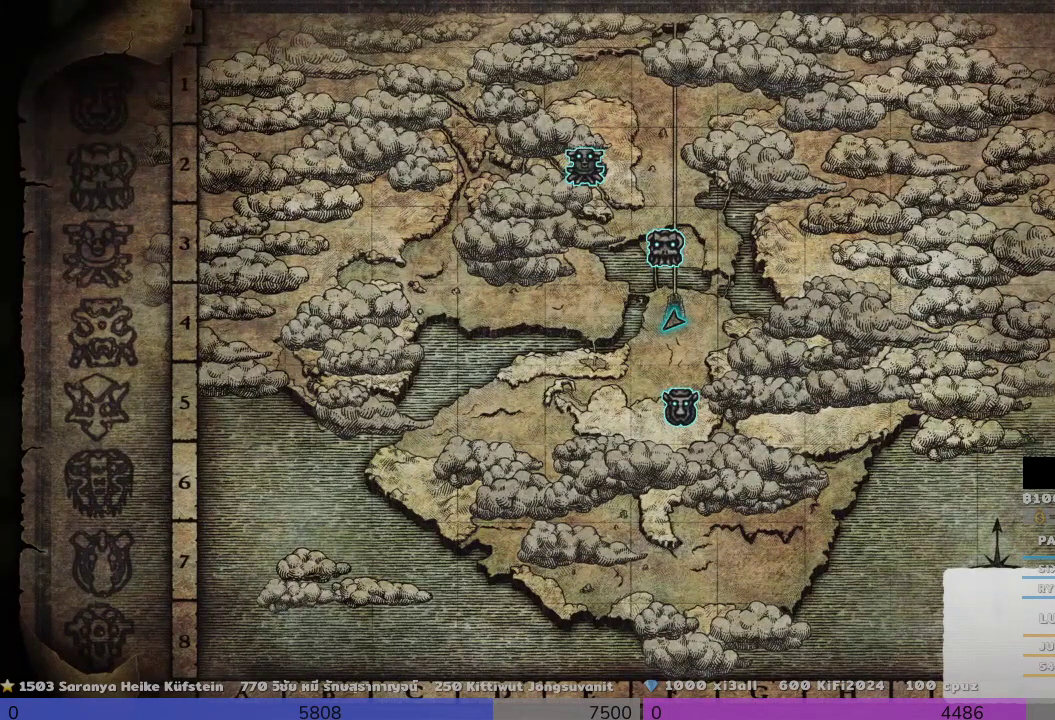
{"buttons": [], "left_stick": "center", "right_stick": "center", "events": []}
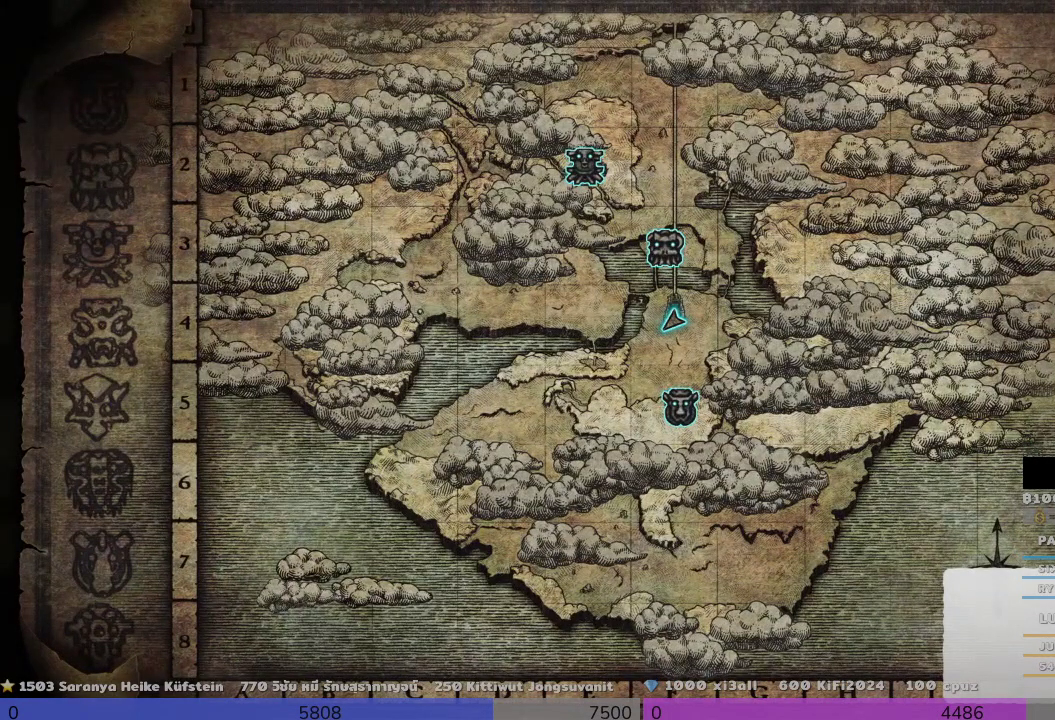
{"buttons": [], "left_stick": "center", "right_stick": "center", "events": []}
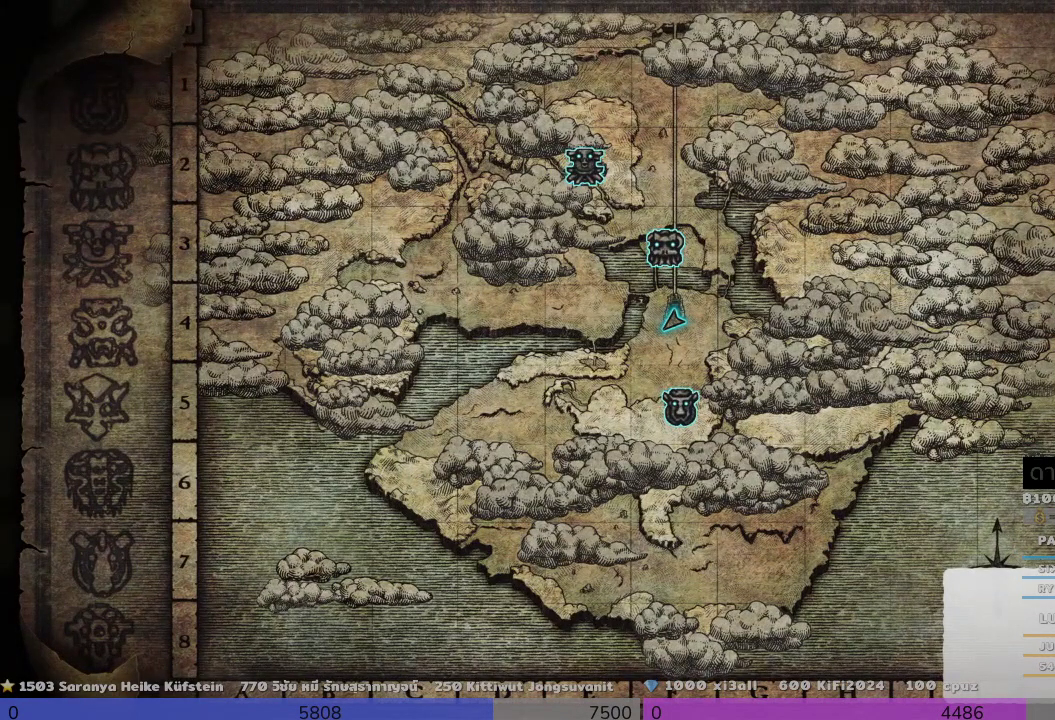
{"buttons": [], "left_stick": "center", "right_stick": "center", "events": []}
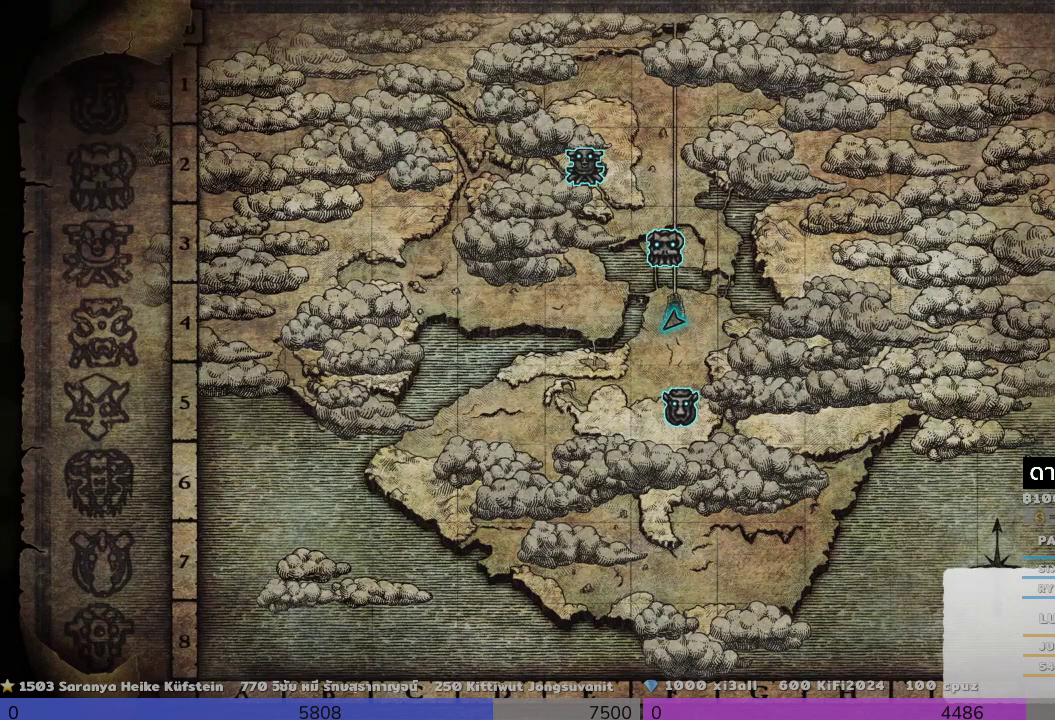
{"buttons": [], "left_stick": "right", "right_stick": "center", "events": [[300, "left_stick", "right"]]}
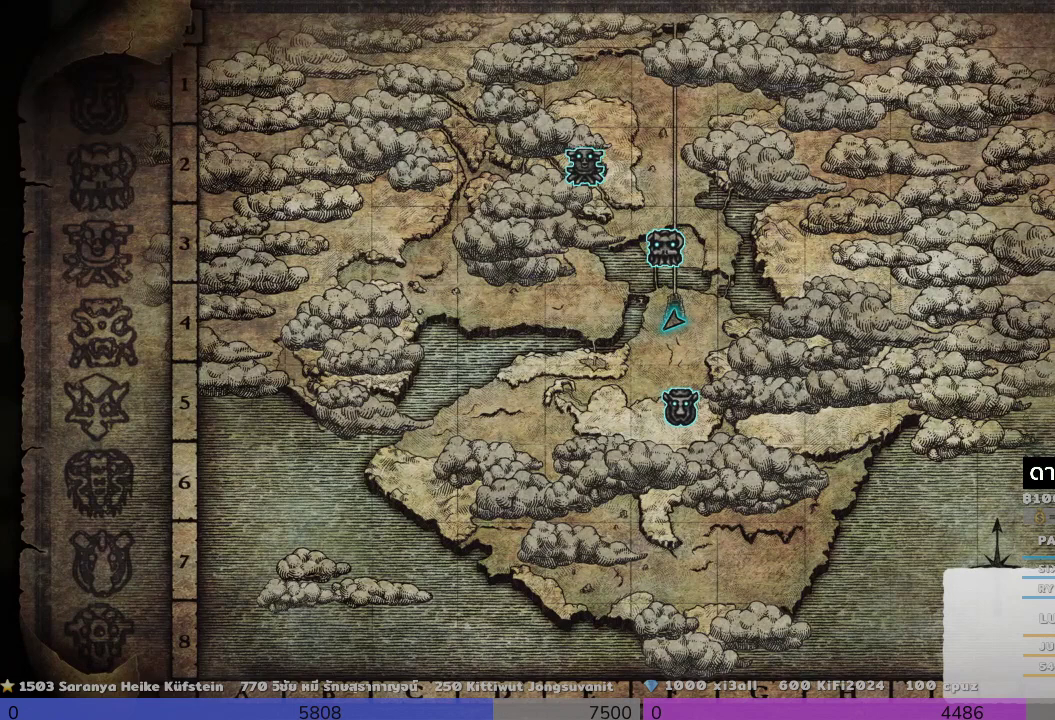
{"buttons": [], "left_stick": "right", "right_stick": "center", "events": []}
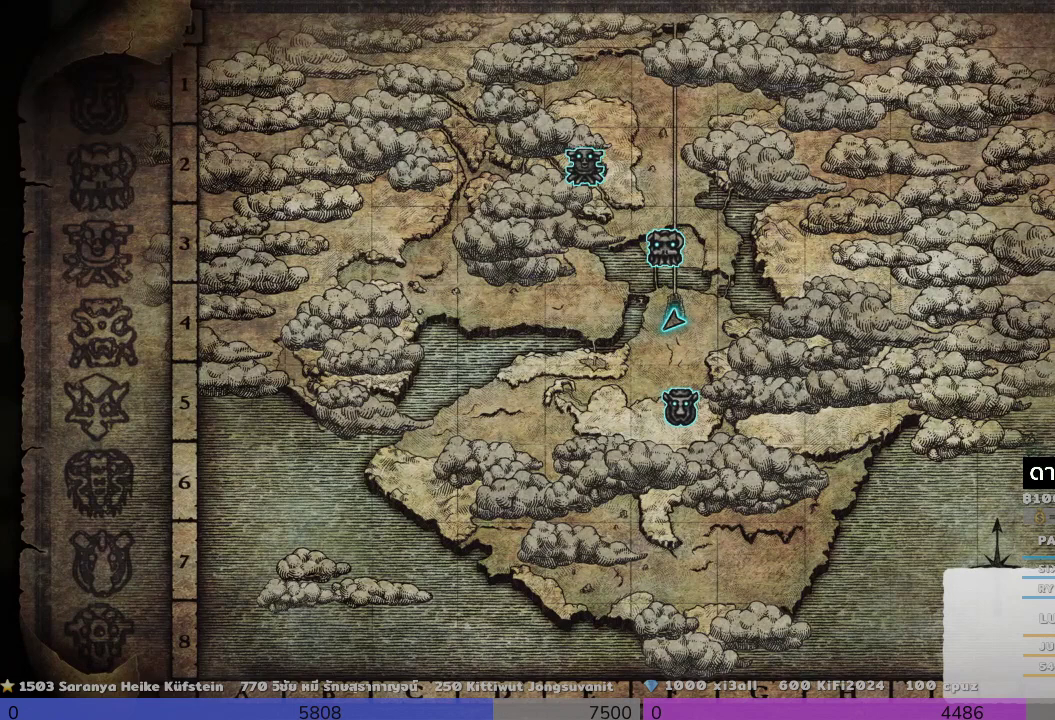
{"buttons": [], "left_stick": "right", "right_stick": "center", "events": []}
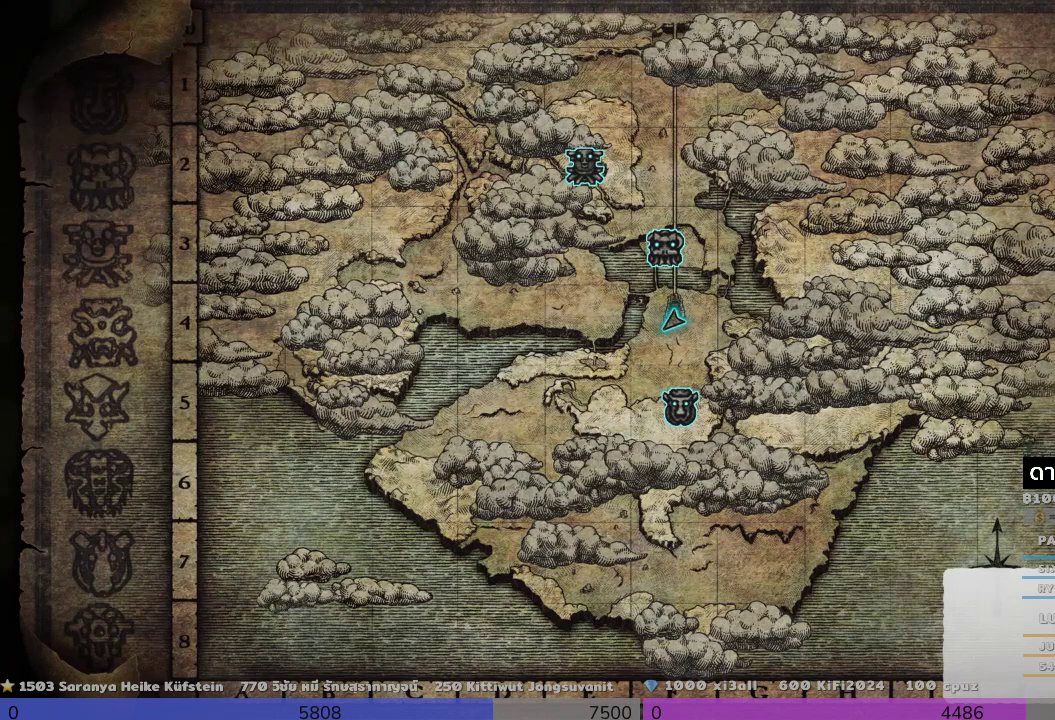
{"buttons": [], "left_stick": "right", "right_stick": "center", "events": []}
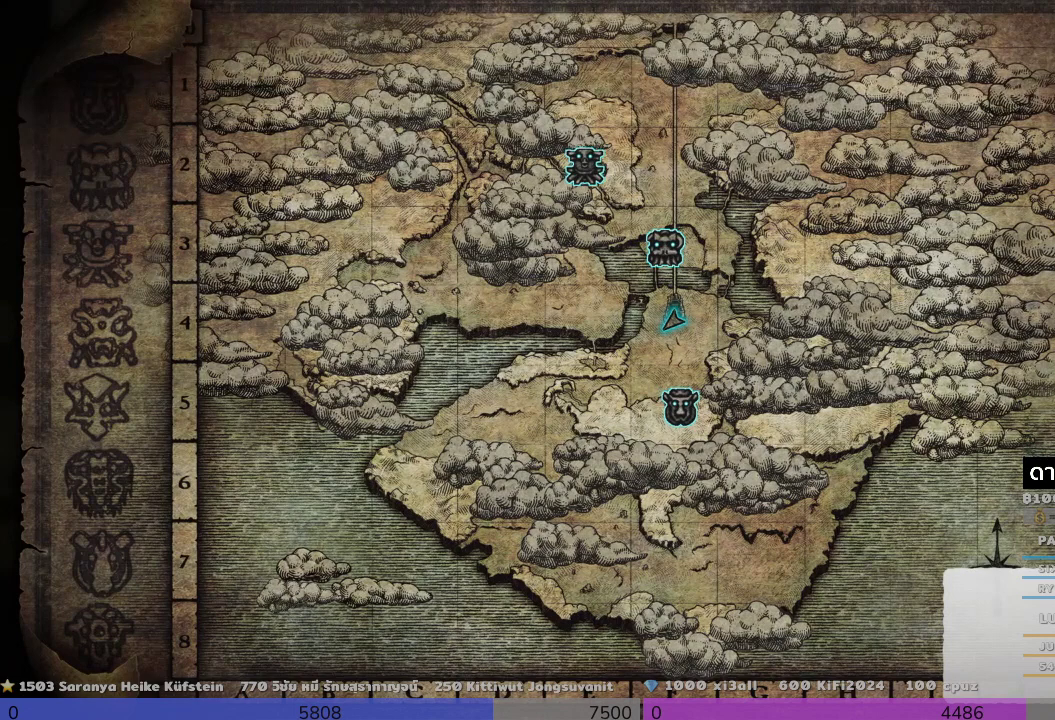
{"buttons": [], "left_stick": "right", "right_stick": "center", "events": []}
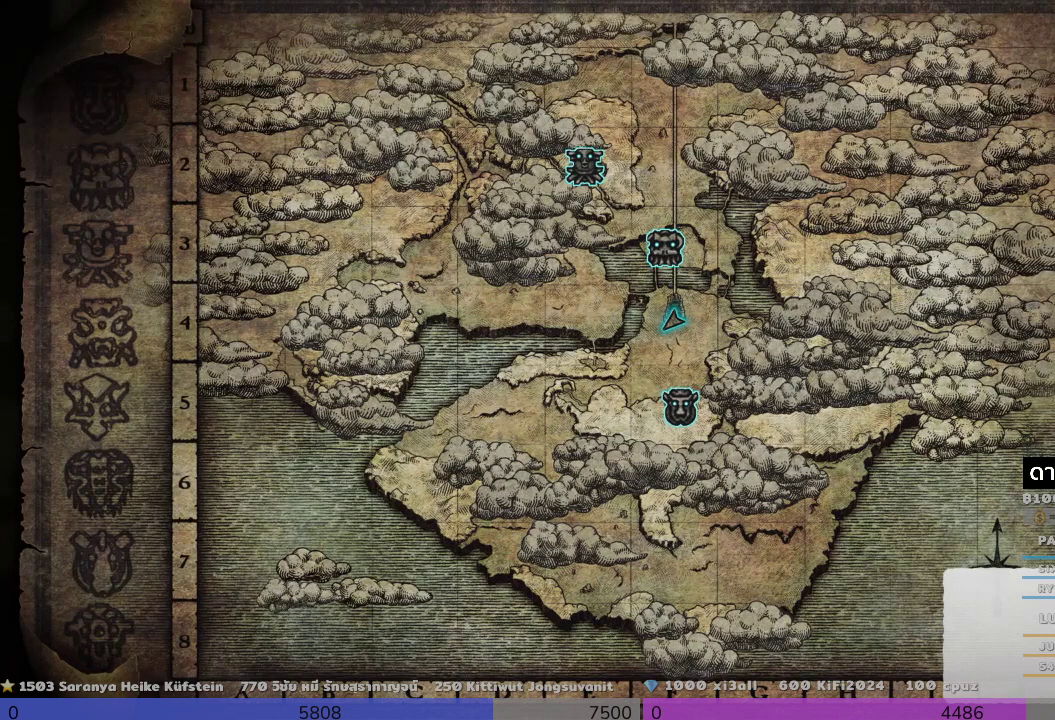
{"buttons": [], "left_stick": "right", "right_stick": "center", "events": []}
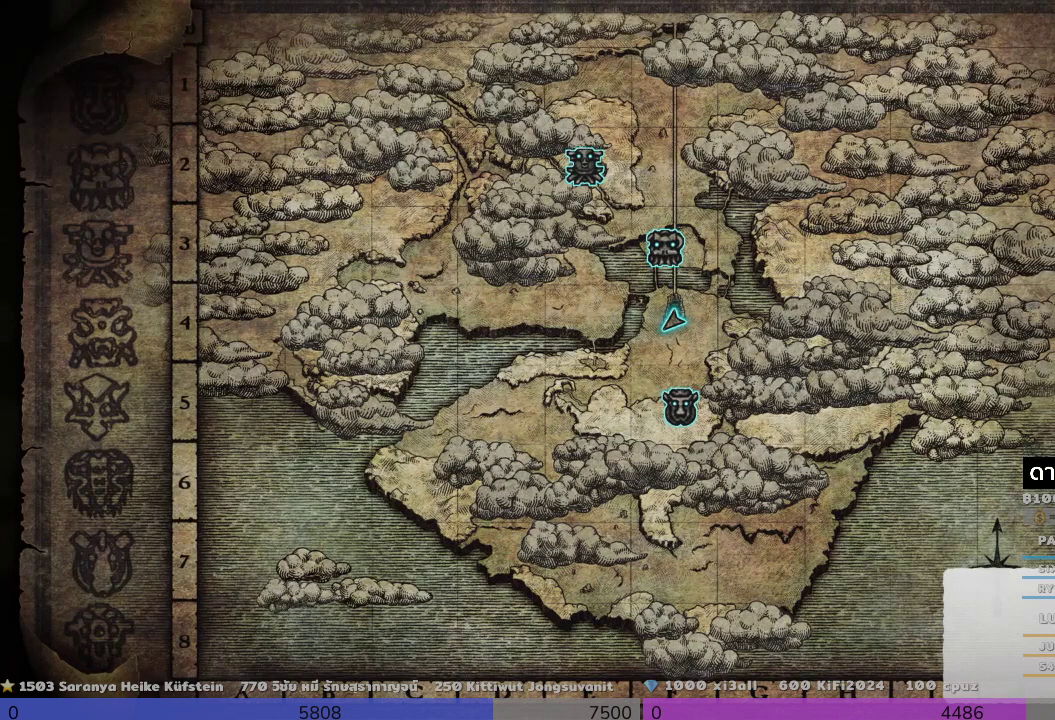
{"buttons": [], "left_stick": "right", "right_stick": "center", "events": []}
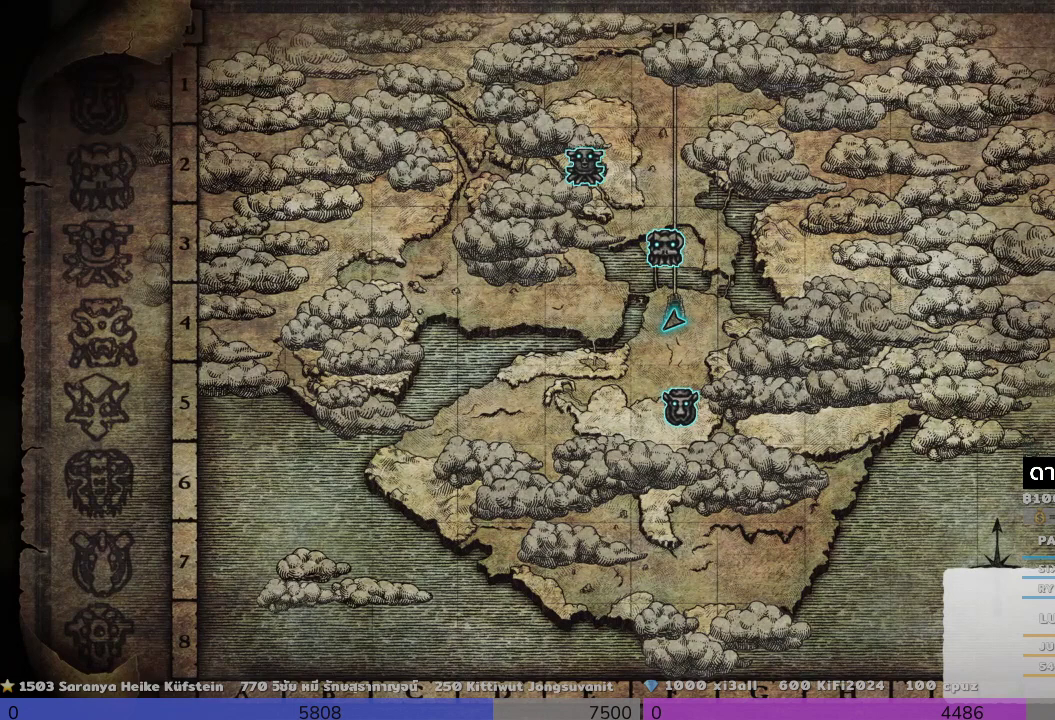
{"buttons": [], "left_stick": "right", "right_stick": "center", "events": []}
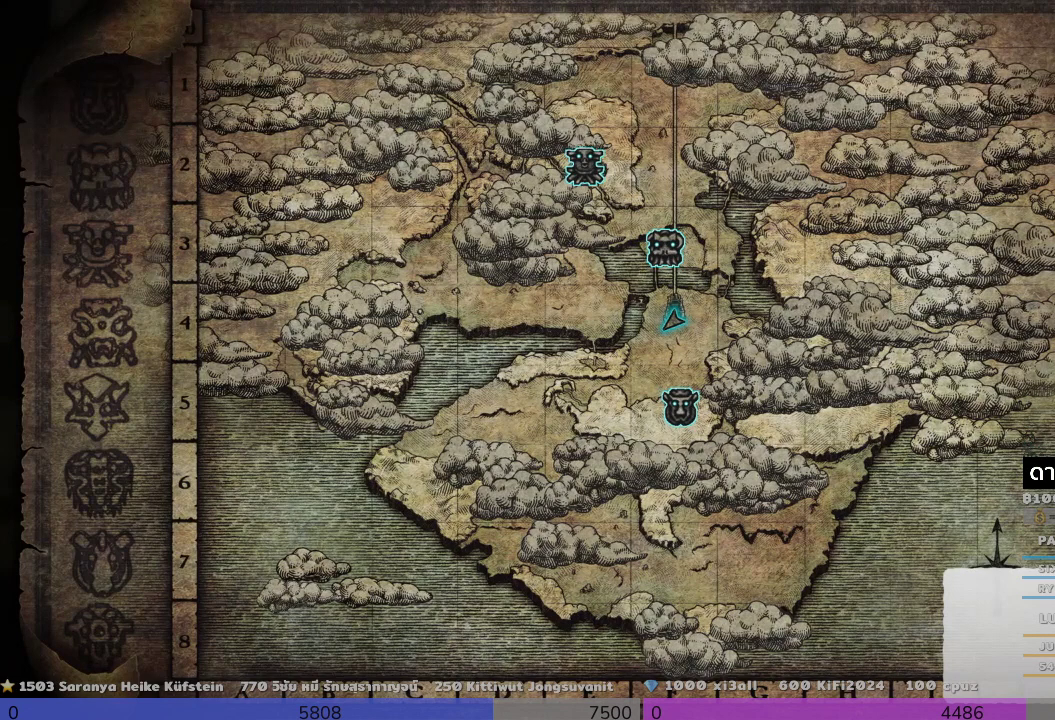
{"buttons": [], "left_stick": "right", "right_stick": "center", "events": []}
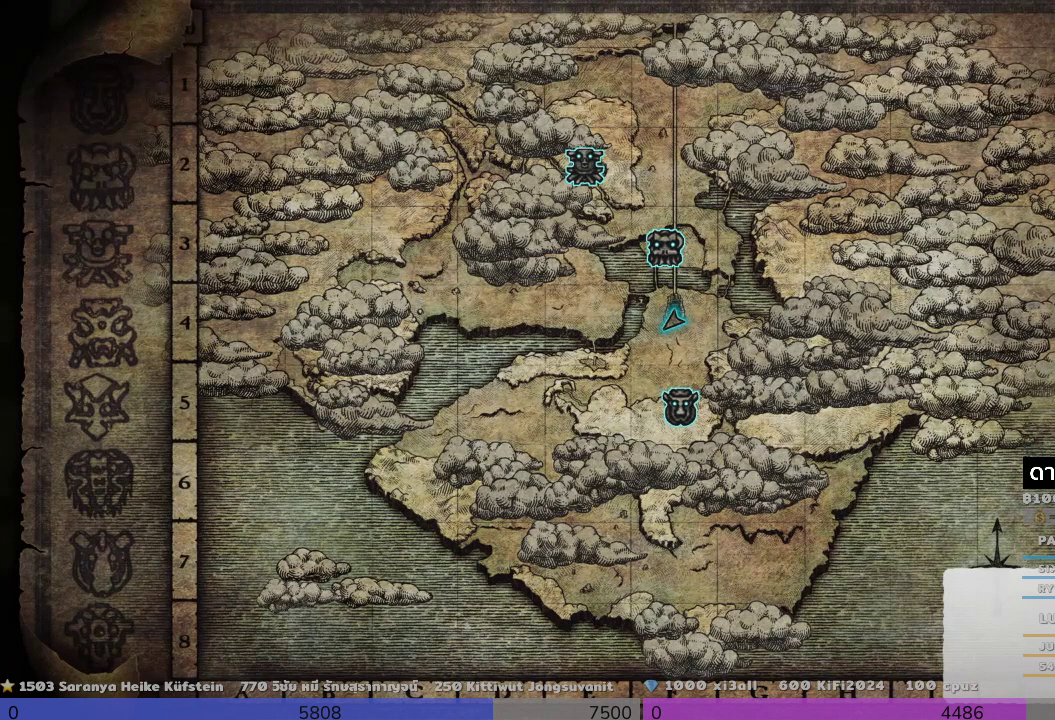
{"buttons": [], "left_stick": "center", "right_stick": "center", "events": [[300, "left_stick", "center"]]}